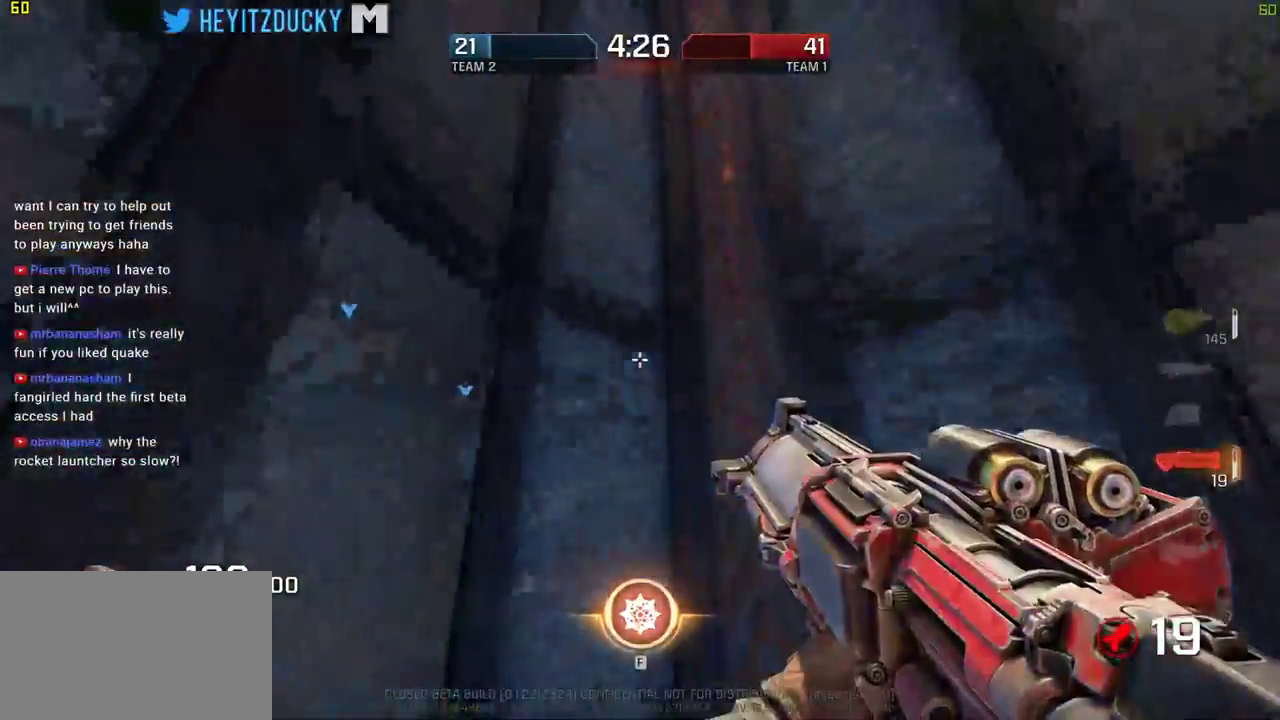
Gameplay with keyboard and mouse; each line is a JSON object with the keys and mouse buttons held at the frame after it. "events" lists presses ("down") and releases ("up") of "1", "2", "3", "4", "5", "a", "alt", "c", "ctrl", "d", "e", "f", "q", "r", "s", "shift", "space", "tab", "v", "w", "x", "z", "mouse_left", "mouse_middle", "mouse_right", "mouse_wheel_up" and "mouse_wheel_down" between this image and that frame as [ms after this image, input, new state], when the widget could be followed in between. "mouse_left", "mouse_middle", "mouse_right", "mouse_wheel_up", "mouse_wheel_down" = the "left", "middle", "right", "wheel_up", "wheel_down" buttons of the "mouse" list. No other keys are recorded. Mouse movement is not recorded.
{"keys": ["w"], "mouse": [], "events": []}
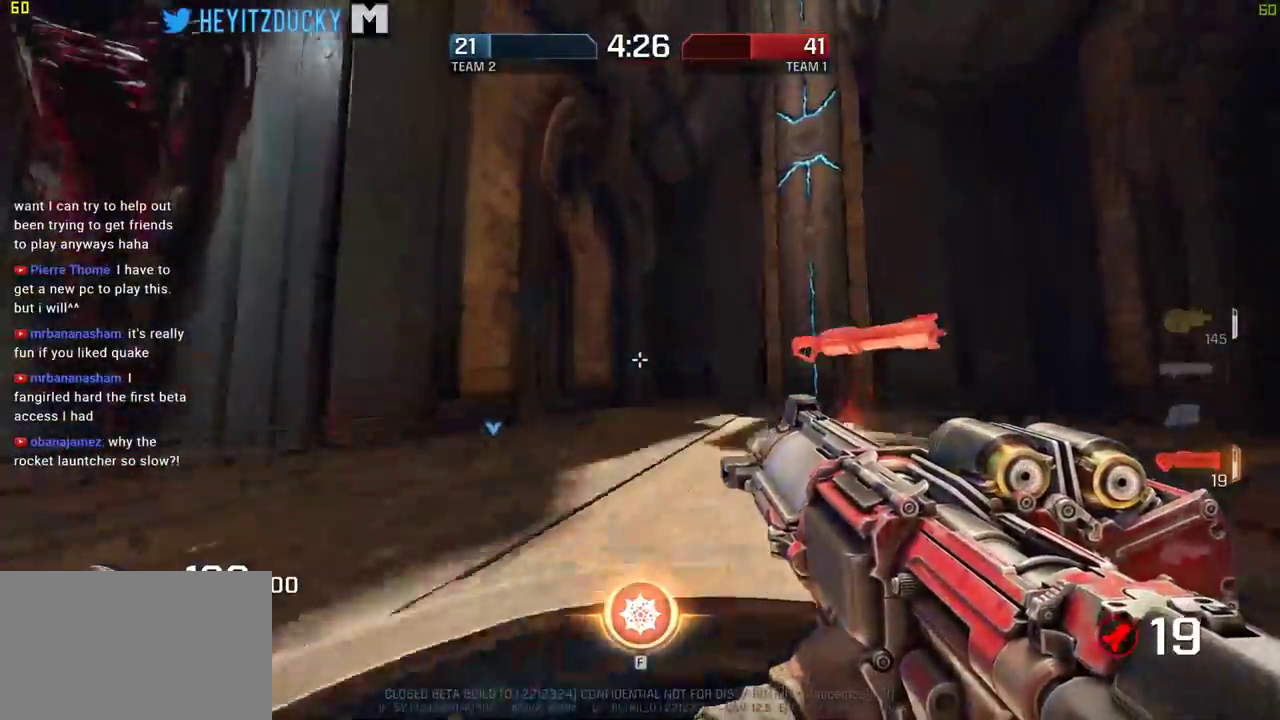
{"keys": ["w"], "mouse": [], "events": []}
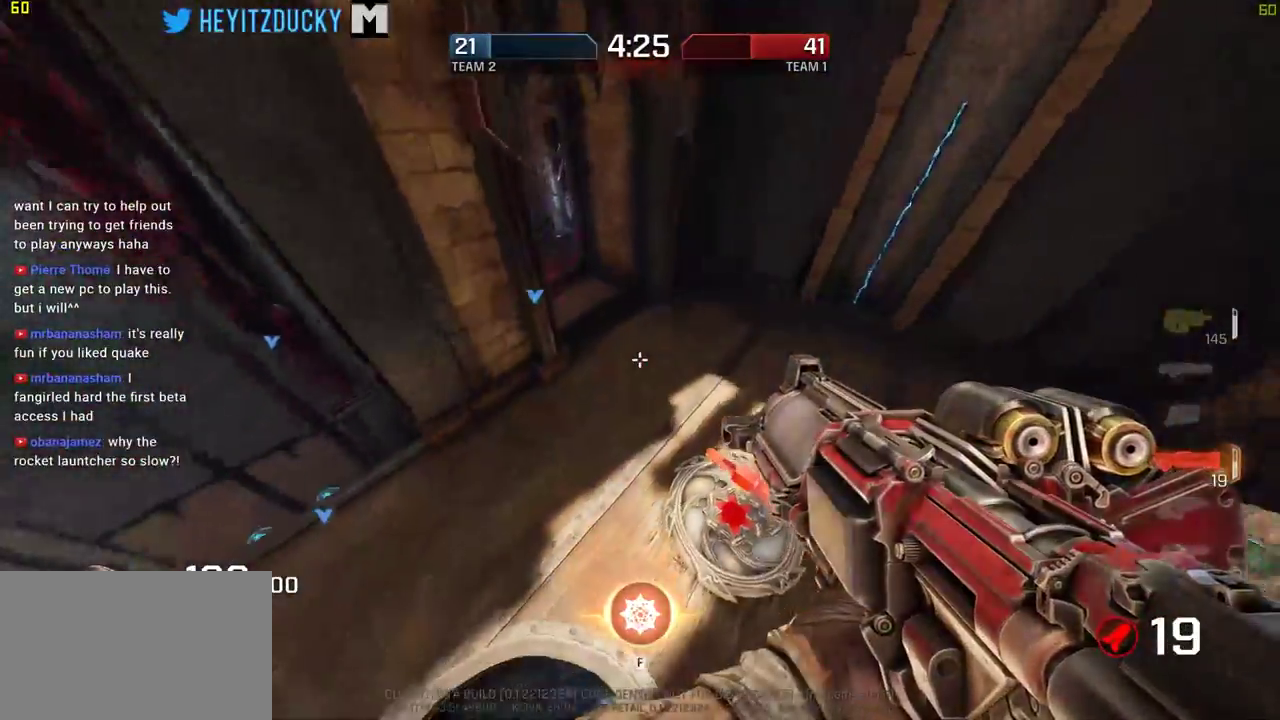
{"keys": ["d", "w"], "mouse": [], "events": [[100, "d", "down"], [150, "w", "up"], [467, "w", "down"]]}
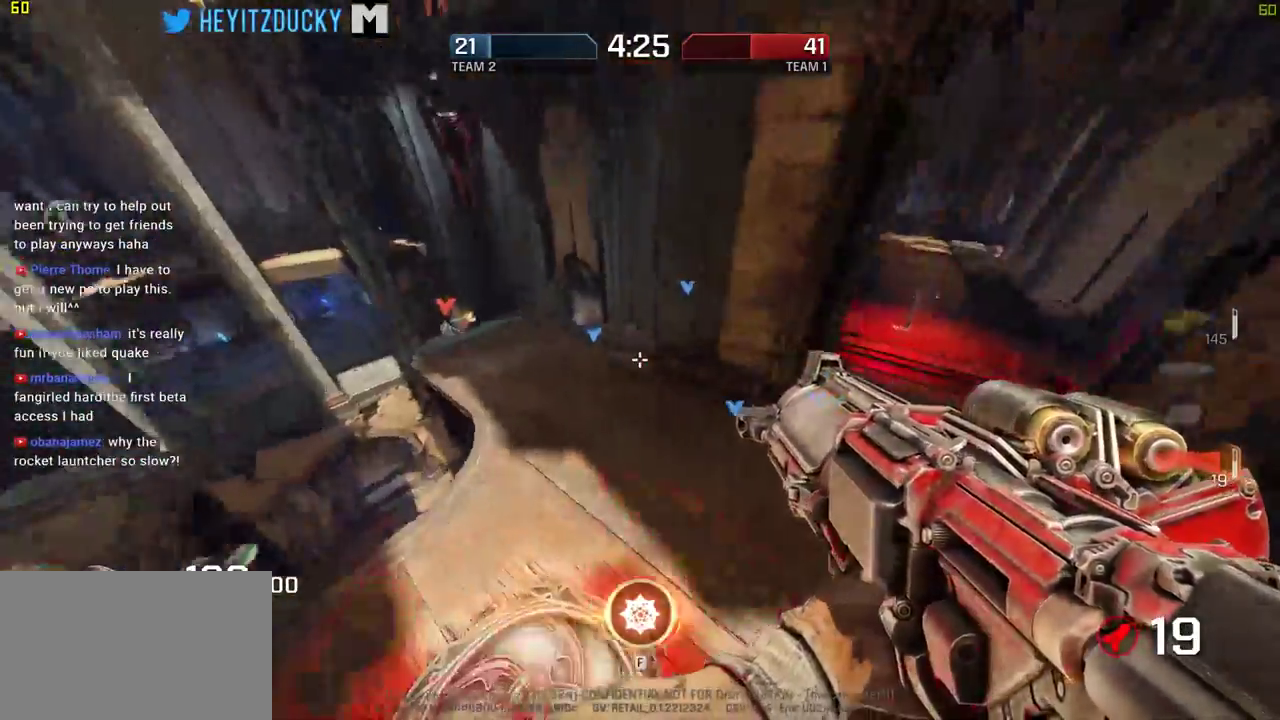
{"keys": ["w"], "mouse": [], "events": [[334, "d", "up"]]}
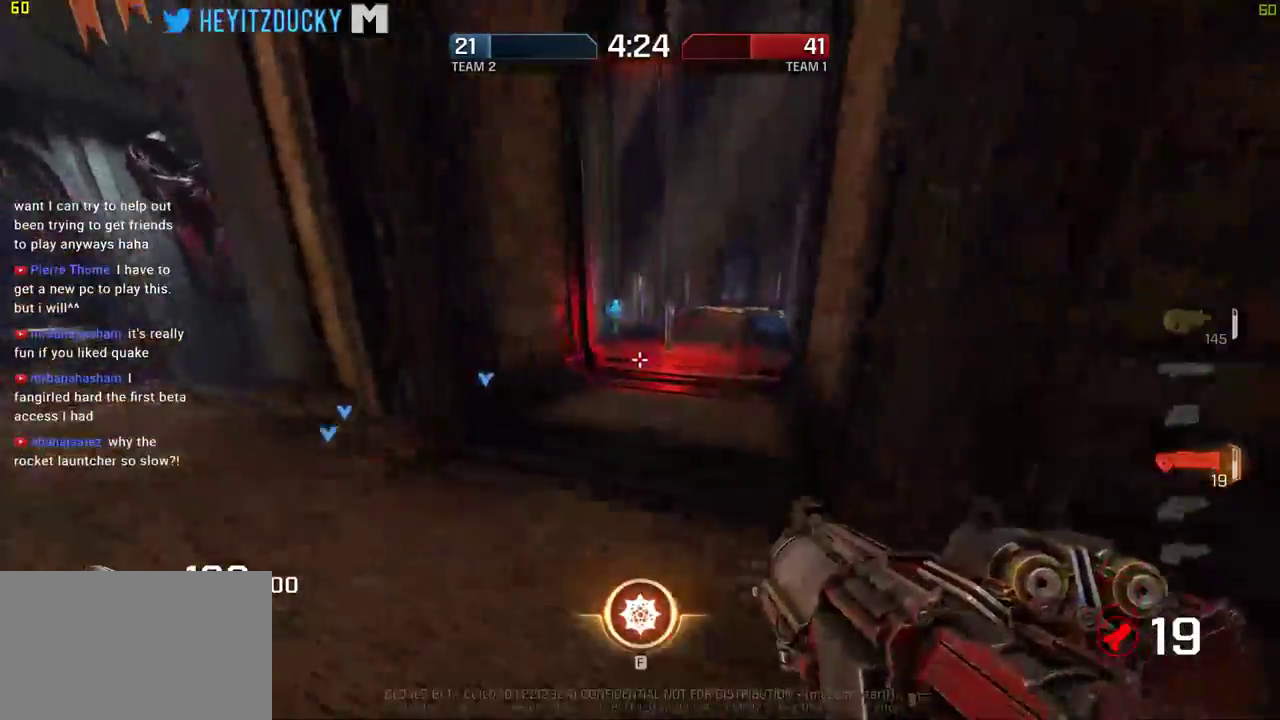
{"keys": ["s"], "mouse": [], "events": [[267, "d", "down"], [317, "w", "up"], [467, "s", "down"], [500, "d", "up"]]}
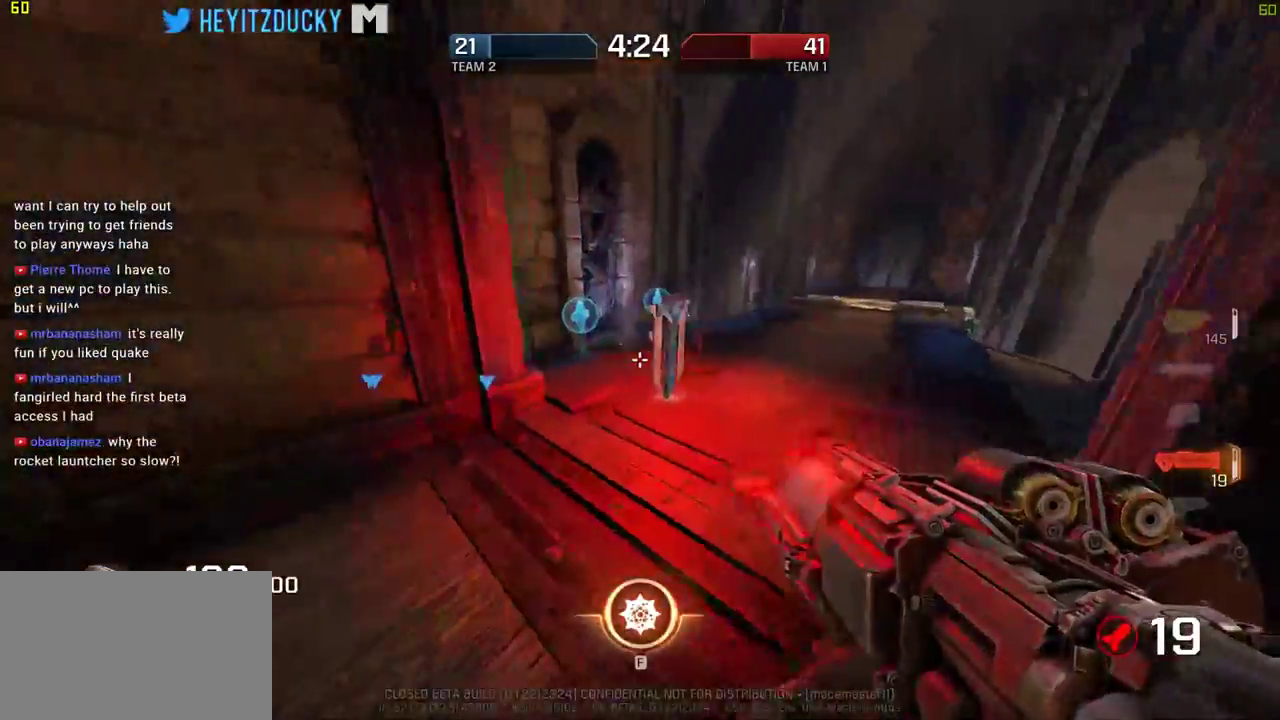
{"keys": ["s", "space"], "mouse": [], "events": [[50, "a", "down"], [384, "a", "up"], [467, "space", "down"]]}
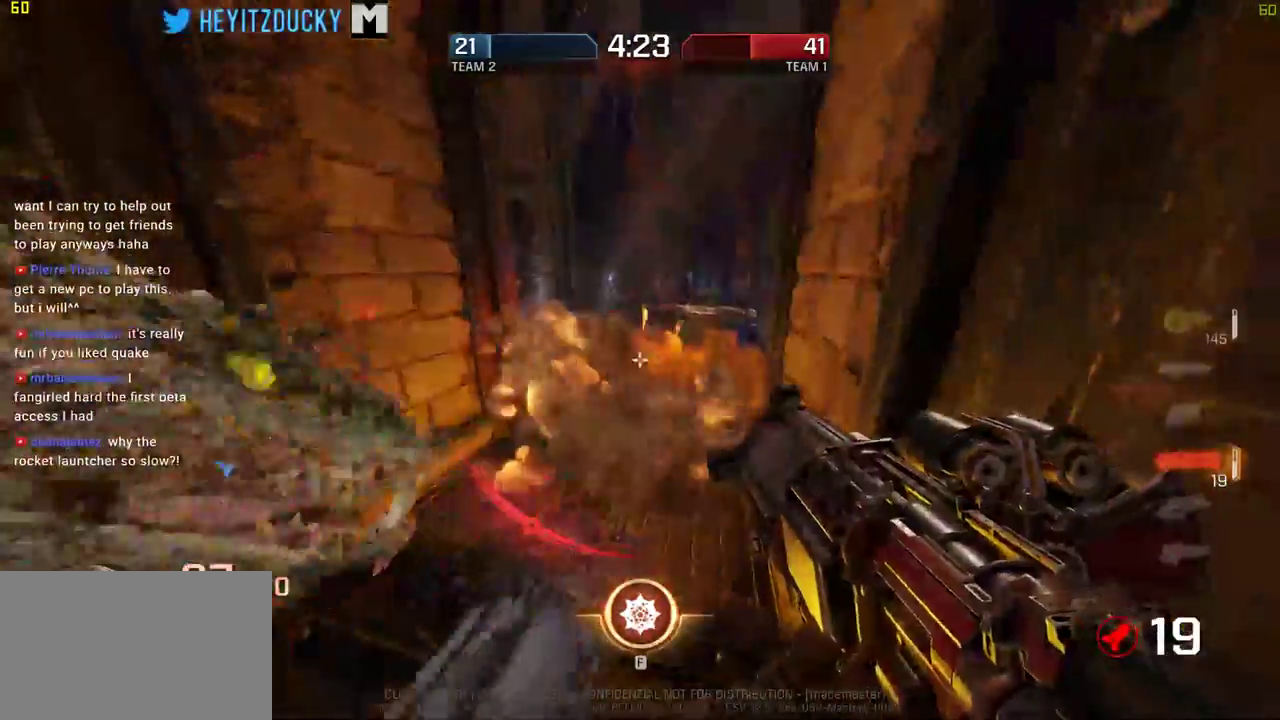
{"keys": ["a", "s"], "mouse": [], "events": [[117, "space", "up"], [450, "a", "down"]]}
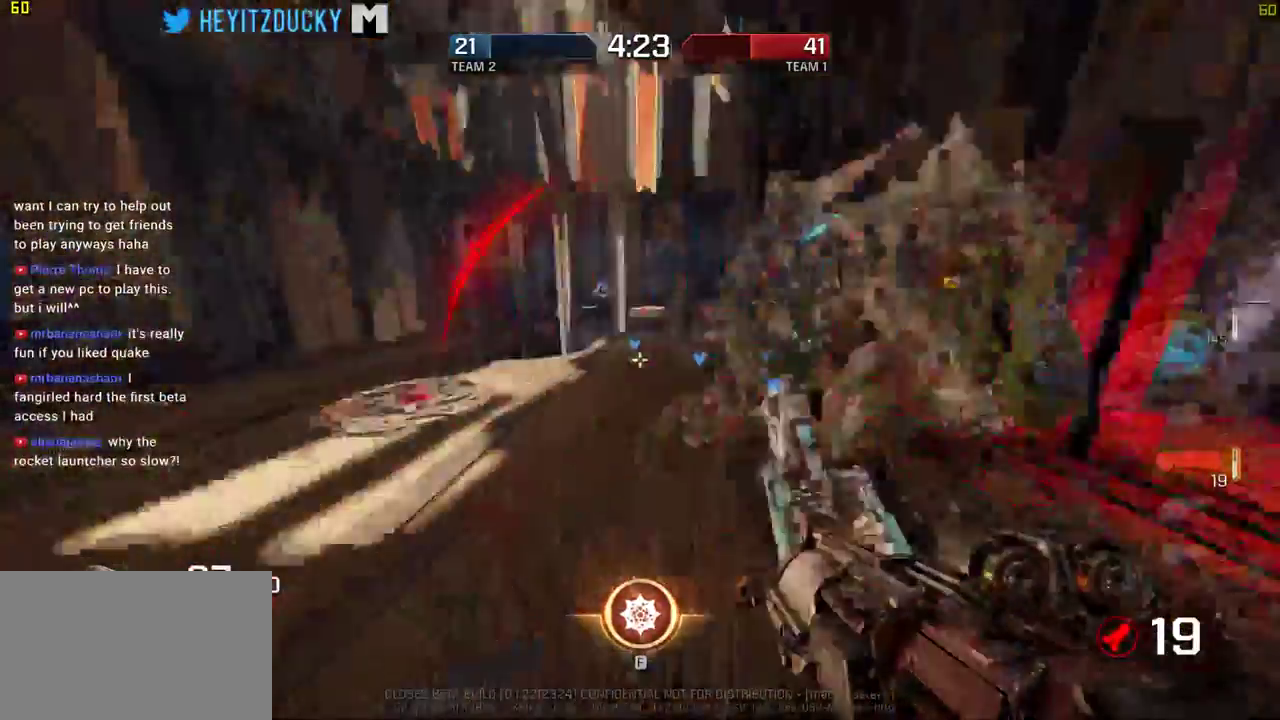
{"keys": ["a", "s"], "mouse": ["left"], "events": [[184, "s", "up"], [417, "s", "down"], [500, "mouse_left", "down"]]}
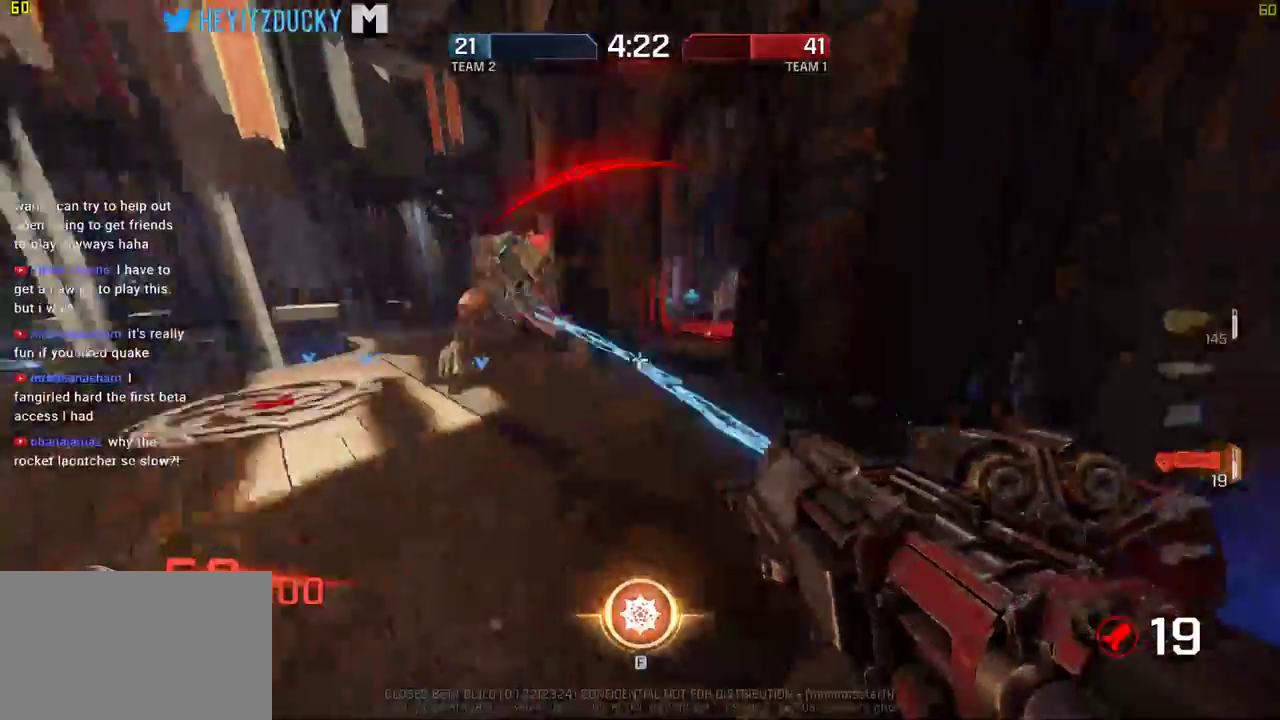
{"keys": ["d", "w"], "mouse": [], "events": [[150, "mouse_left", "up"], [234, "d", "down"], [234, "s", "up"], [334, "a", "up"], [384, "w", "down"]]}
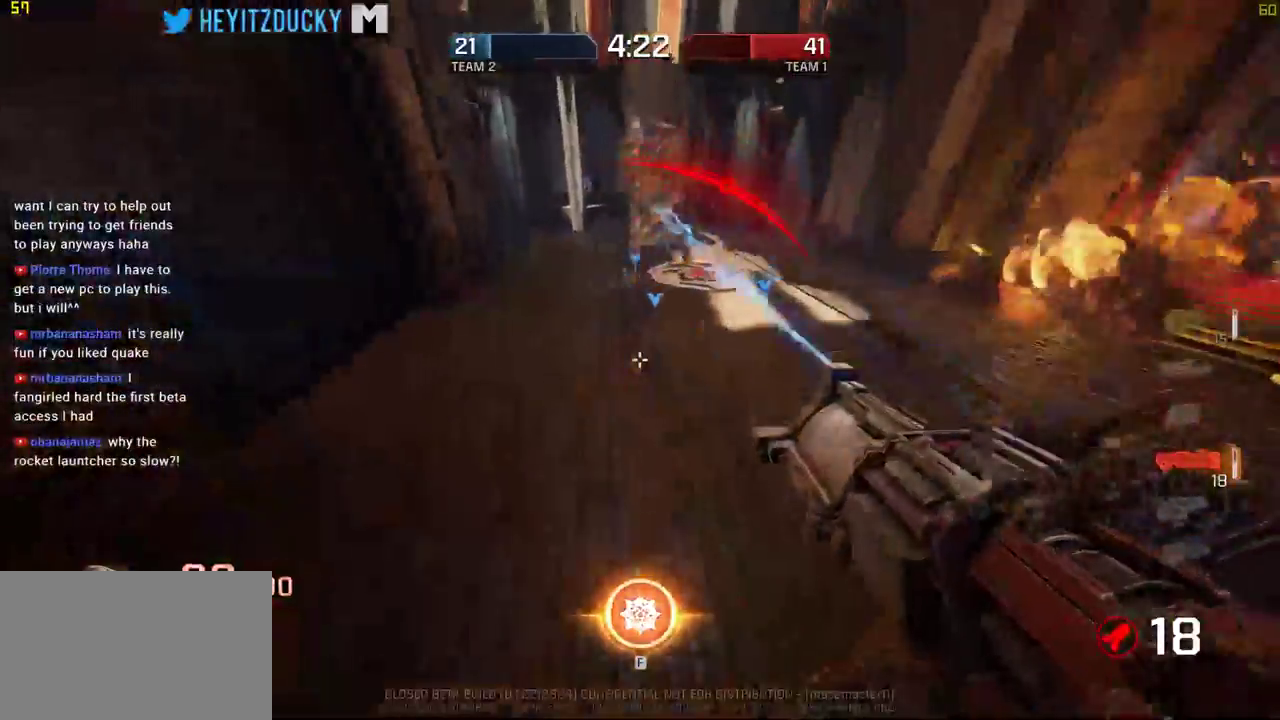
{"keys": ["d"], "mouse": ["left"], "events": [[17, "space", "down"], [67, "w", "up"], [167, "space", "up"], [300, "mouse_left", "down"], [350, "mouse_left", "up"], [434, "mouse_left", "down"]]}
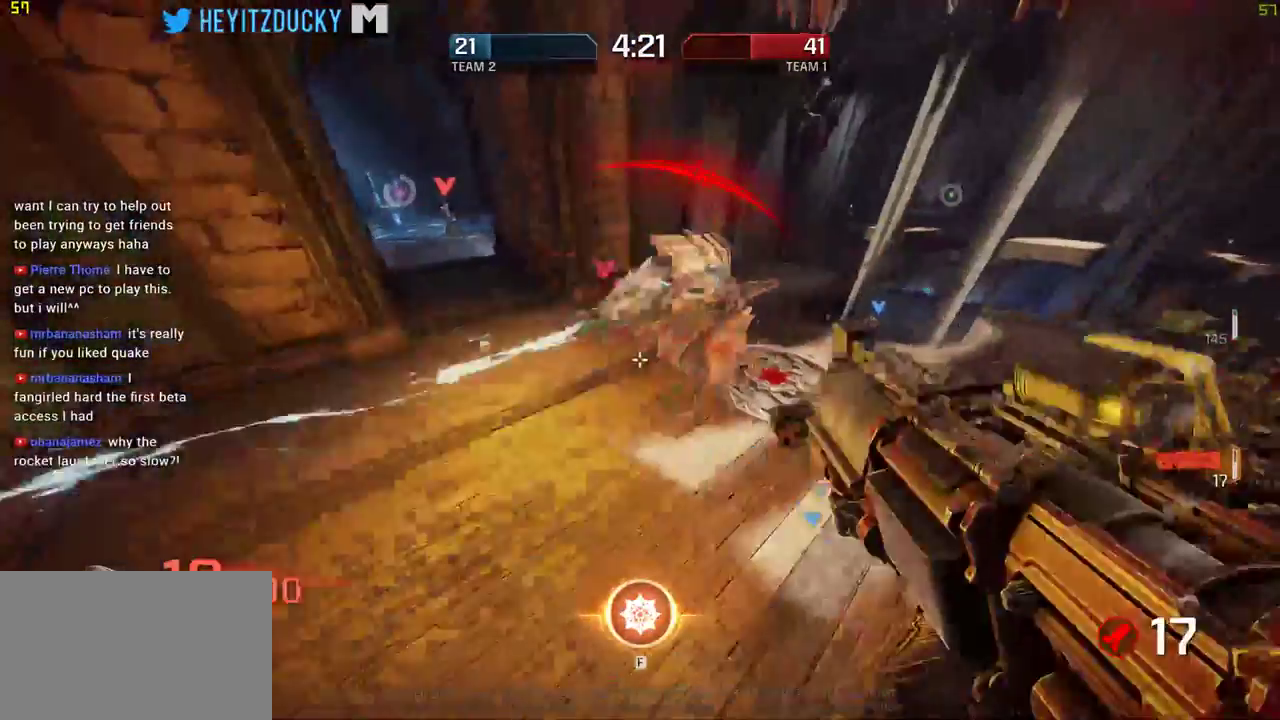
{"keys": ["d", "s"], "mouse": [], "events": [[34, "mouse_left", "up"], [34, "s", "down"], [84, "mouse_left", "down"], [184, "mouse_left", "up"]]}
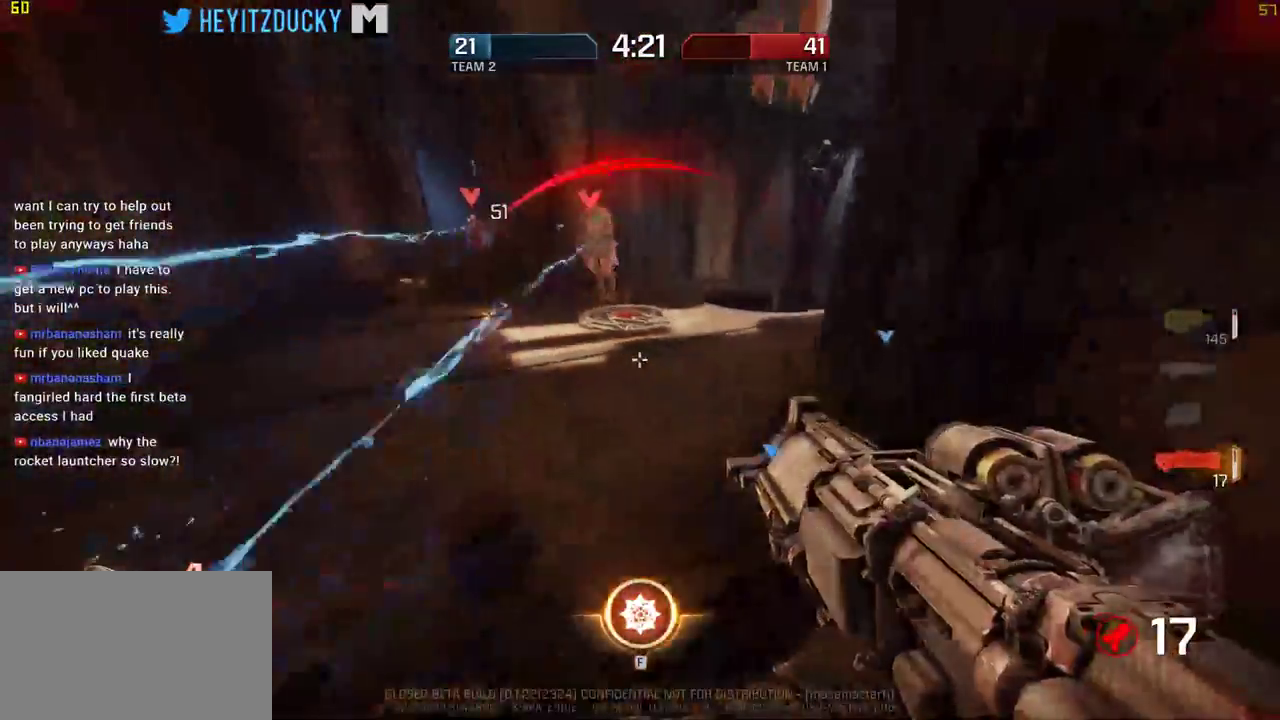
{"keys": ["d"], "mouse": ["left"], "events": [[150, "mouse_left", "down"], [234, "mouse_left", "up"], [334, "mouse_left", "down"], [434, "mouse_left", "up"], [467, "mouse_left", "down"], [467, "s", "up"]]}
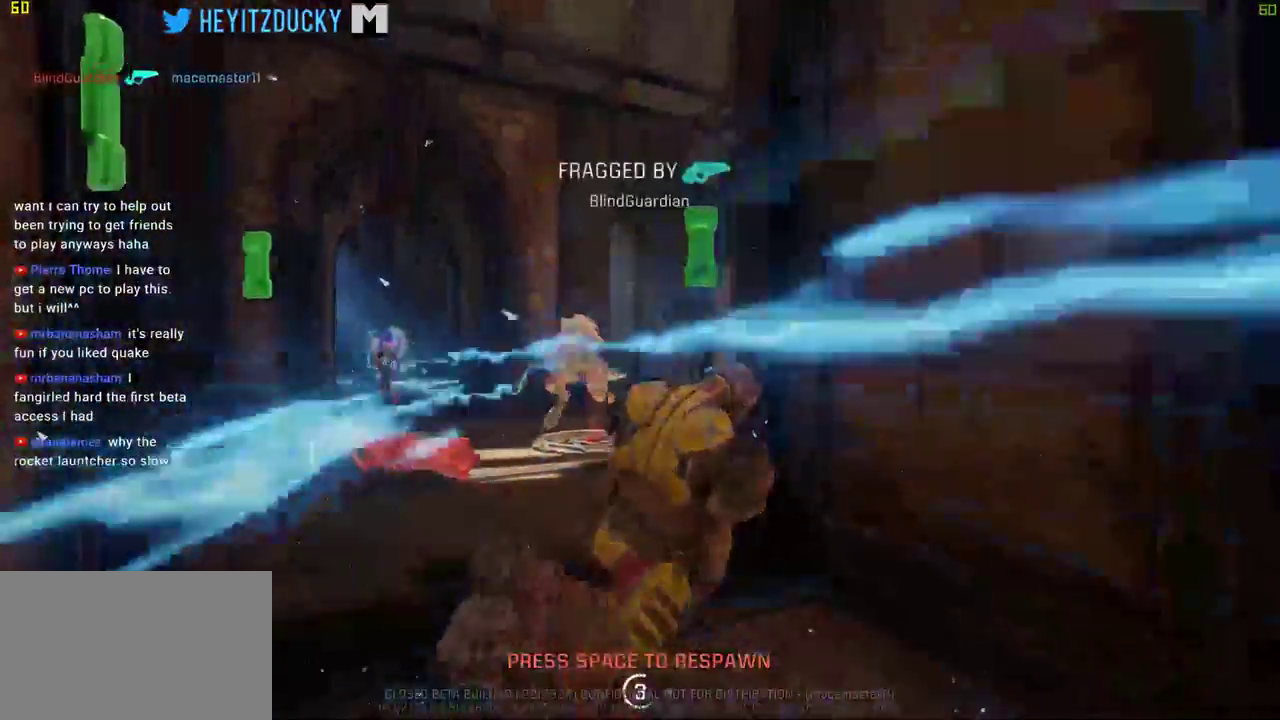
{"keys": [], "mouse": [], "events": [[17, "d", "up"], [67, "mouse_left", "up"]]}
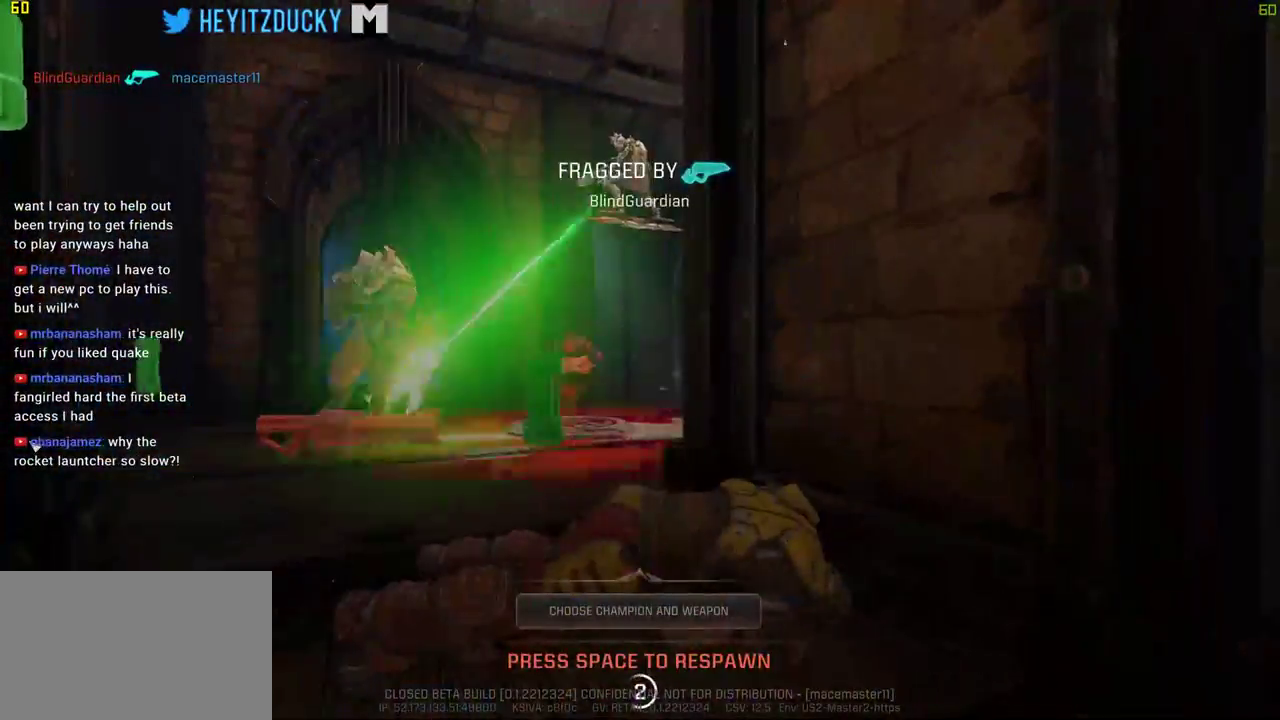
{"keys": [], "mouse": [], "events": []}
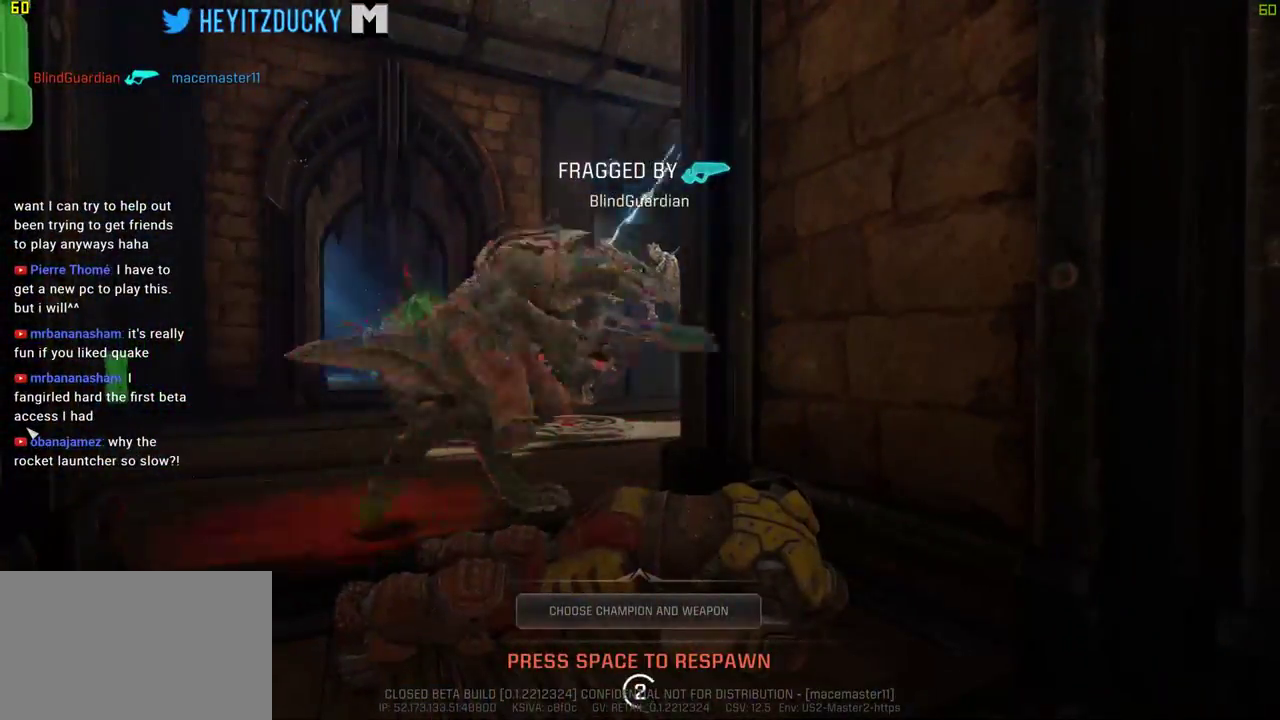
{"keys": [], "mouse": [], "events": []}
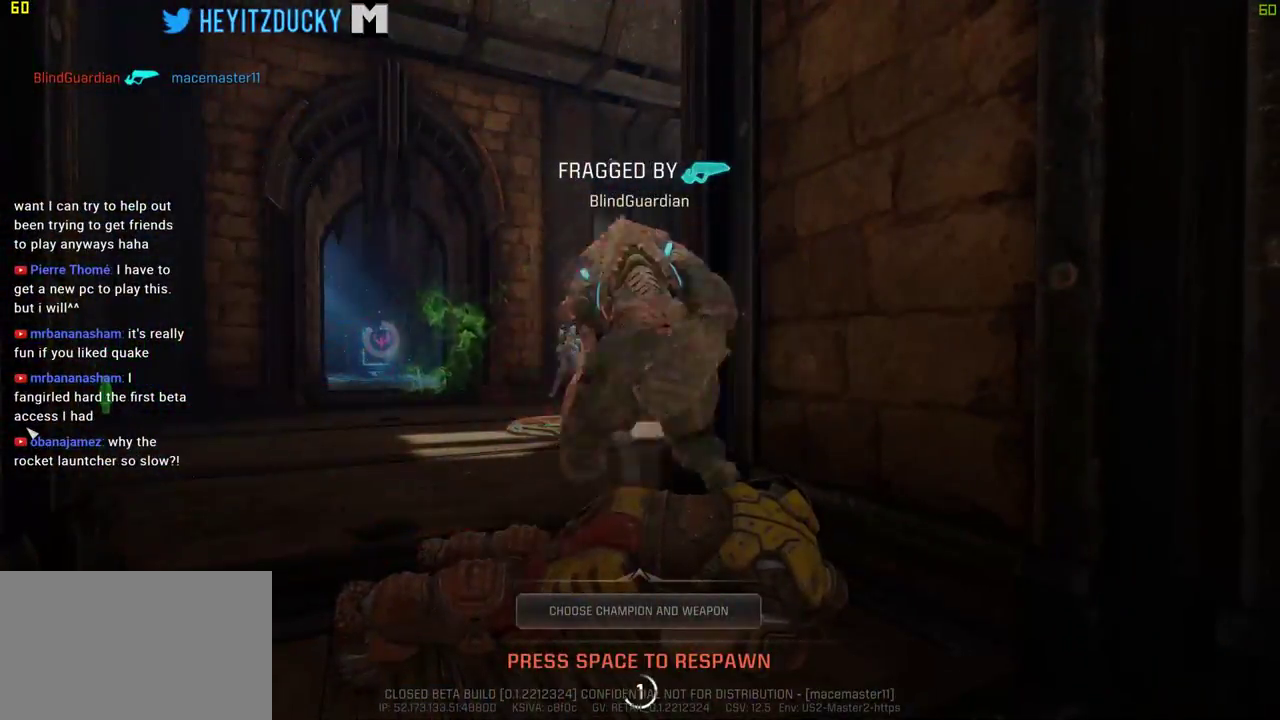
{"keys": [], "mouse": [], "events": []}
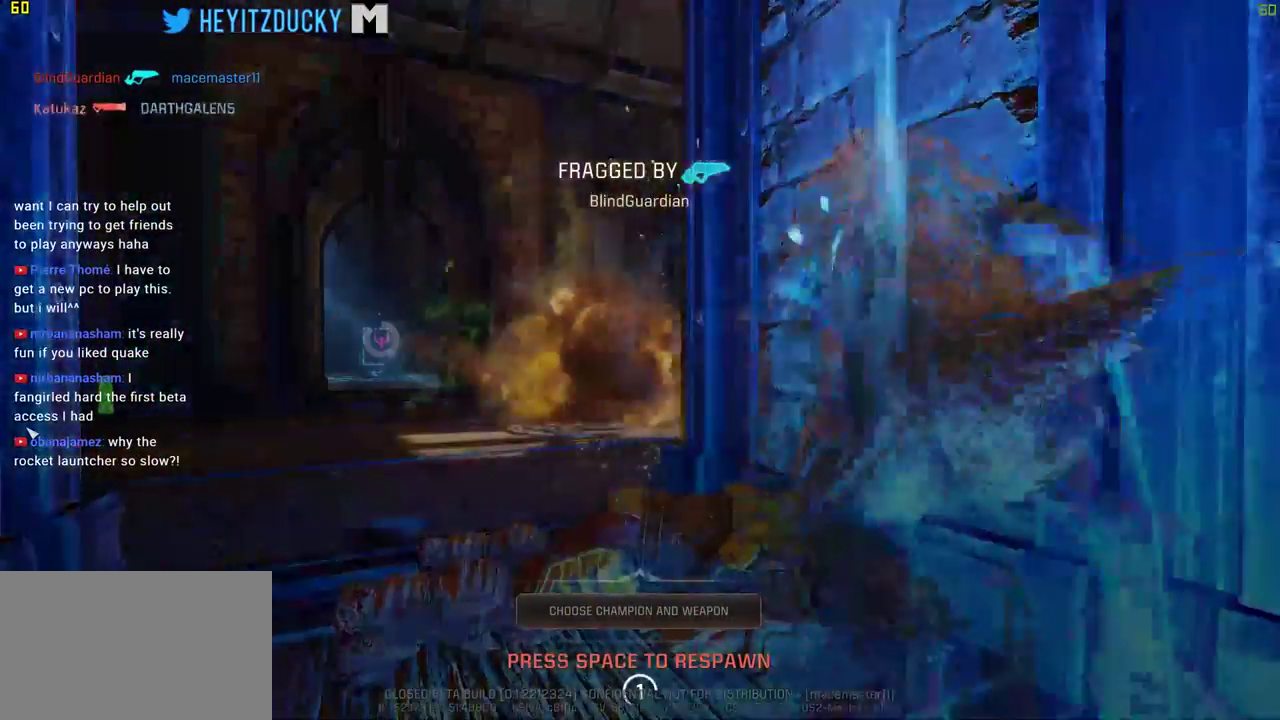
{"keys": [], "mouse": [], "events": [[267, "space", "down"], [317, "space", "up"]]}
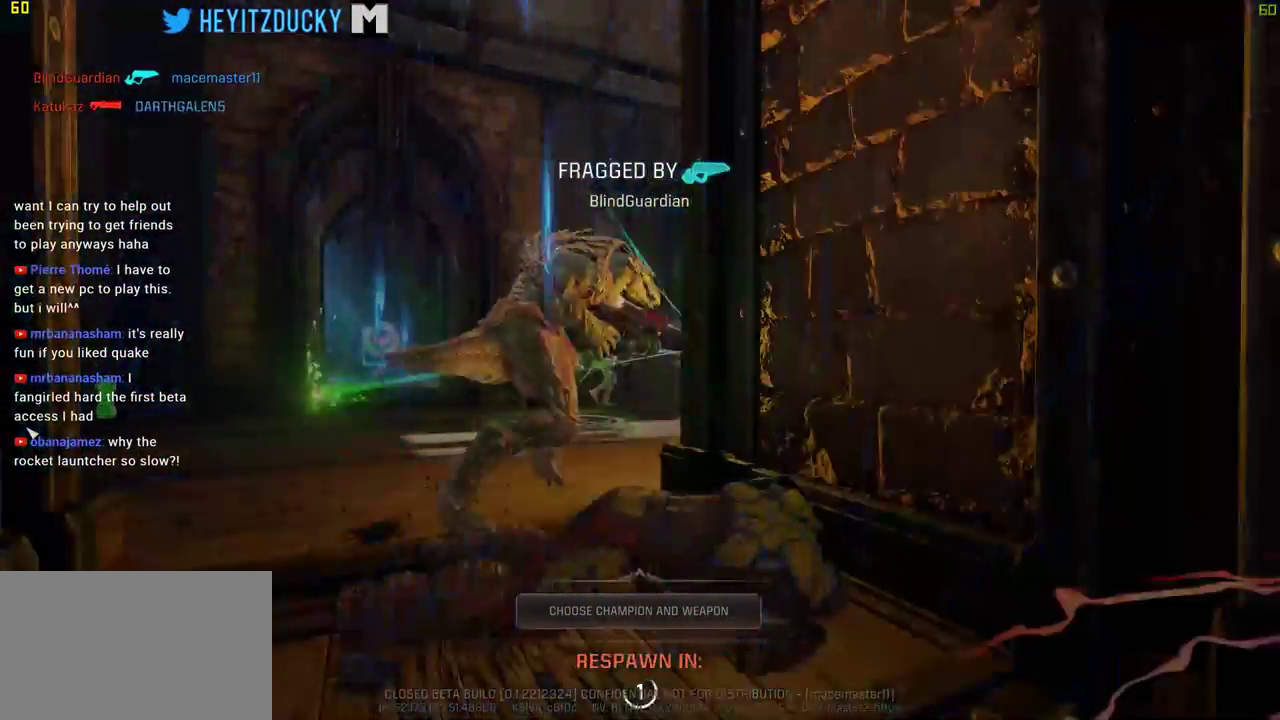
{"keys": ["w"], "mouse": [], "events": [[334, "w", "down"]]}
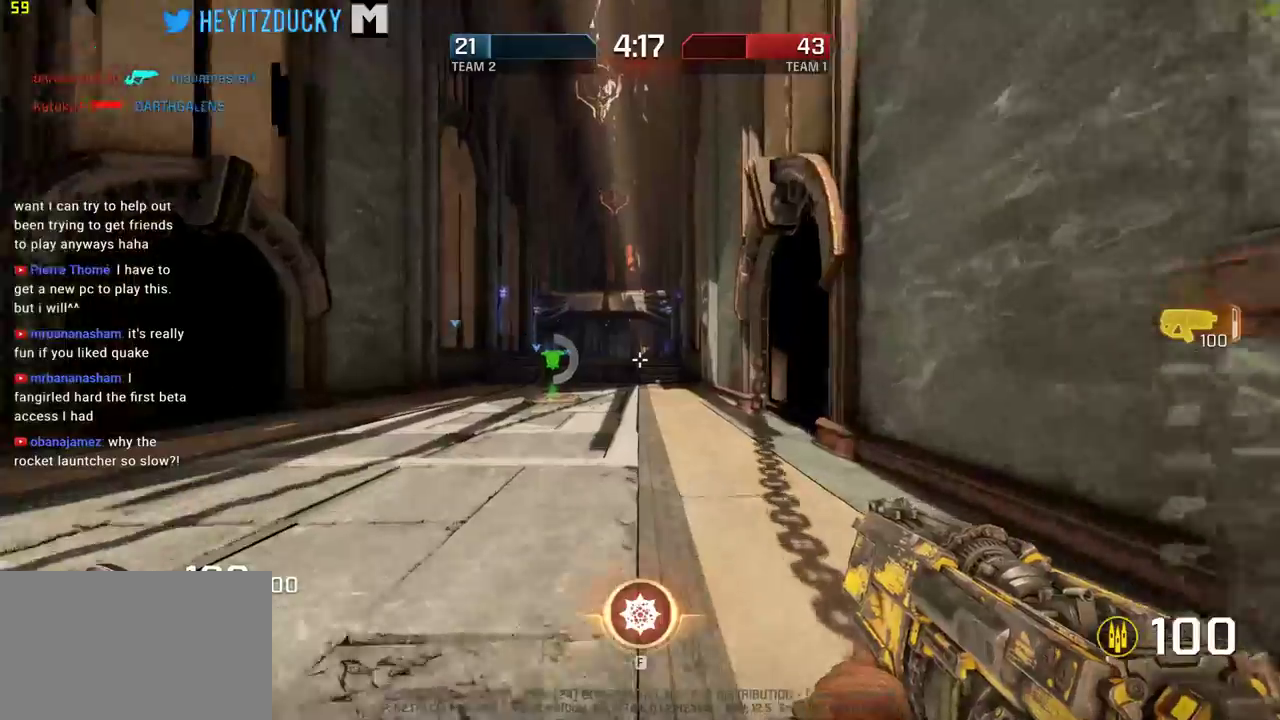
{"keys": ["a", "w"], "mouse": [], "events": [[300, "a", "down"]]}
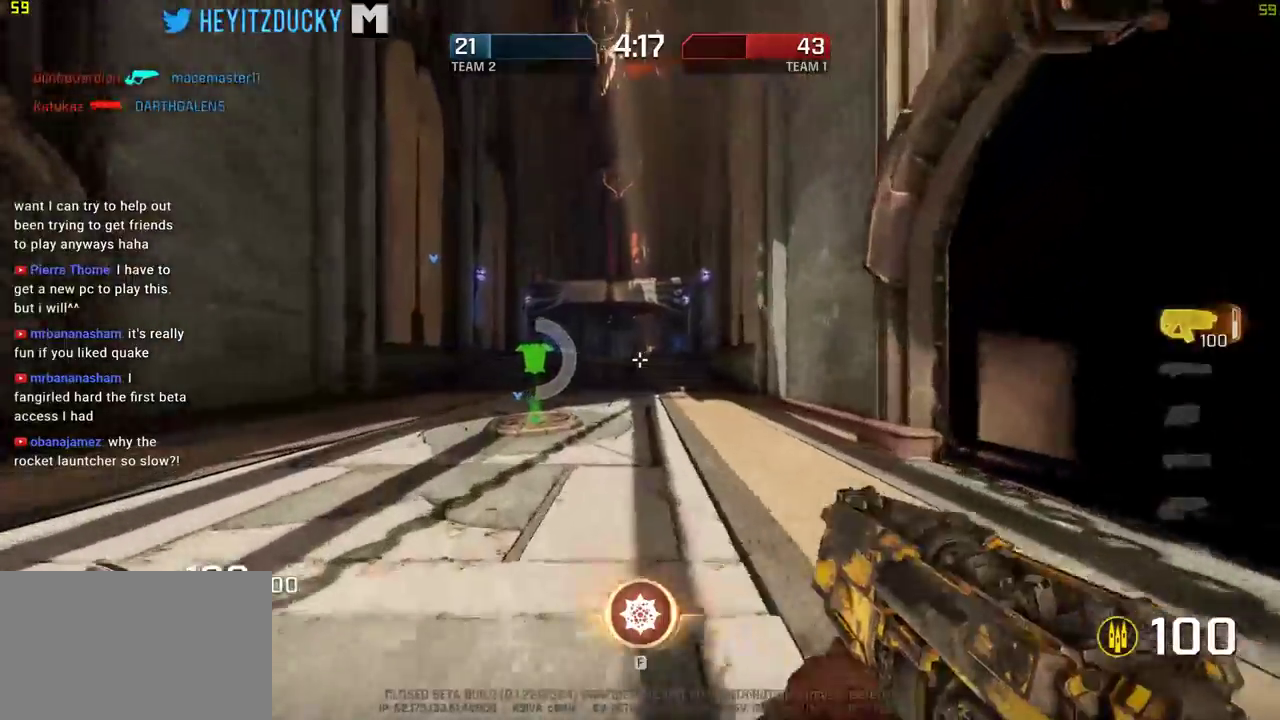
{"keys": ["w"], "mouse": [], "events": [[367, "a", "up"]]}
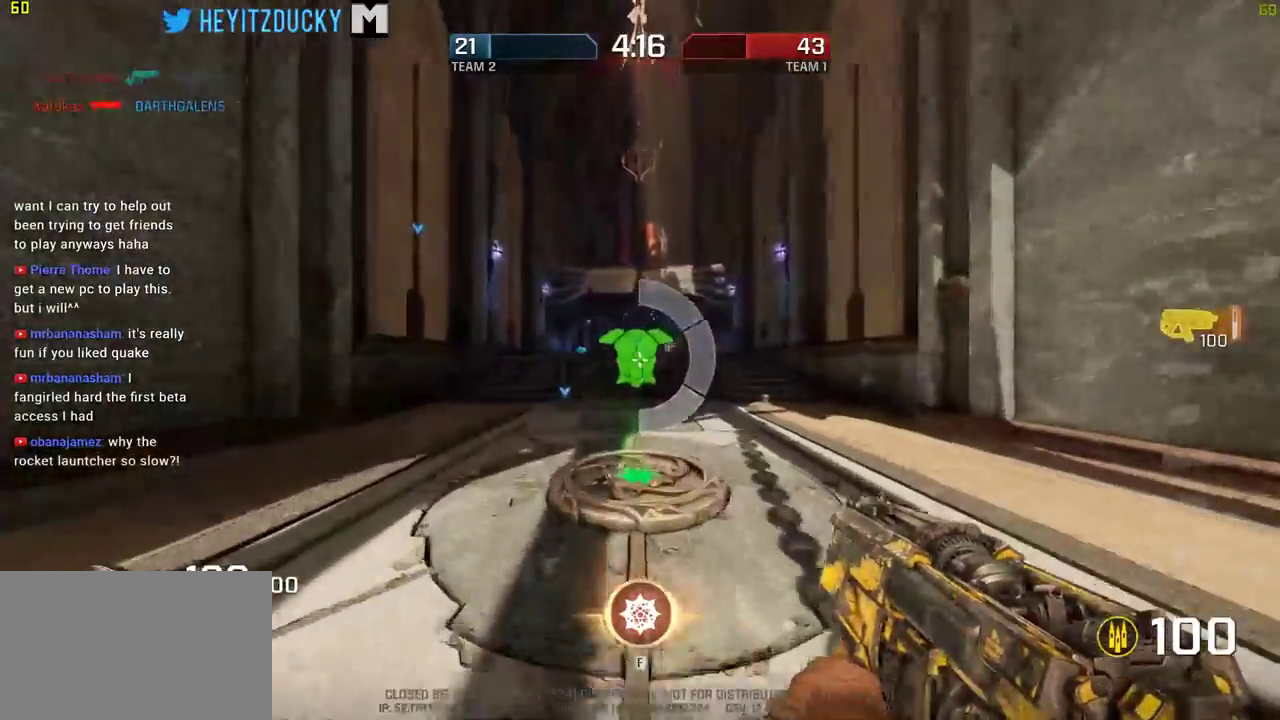
{"keys": ["w"], "mouse": [], "events": []}
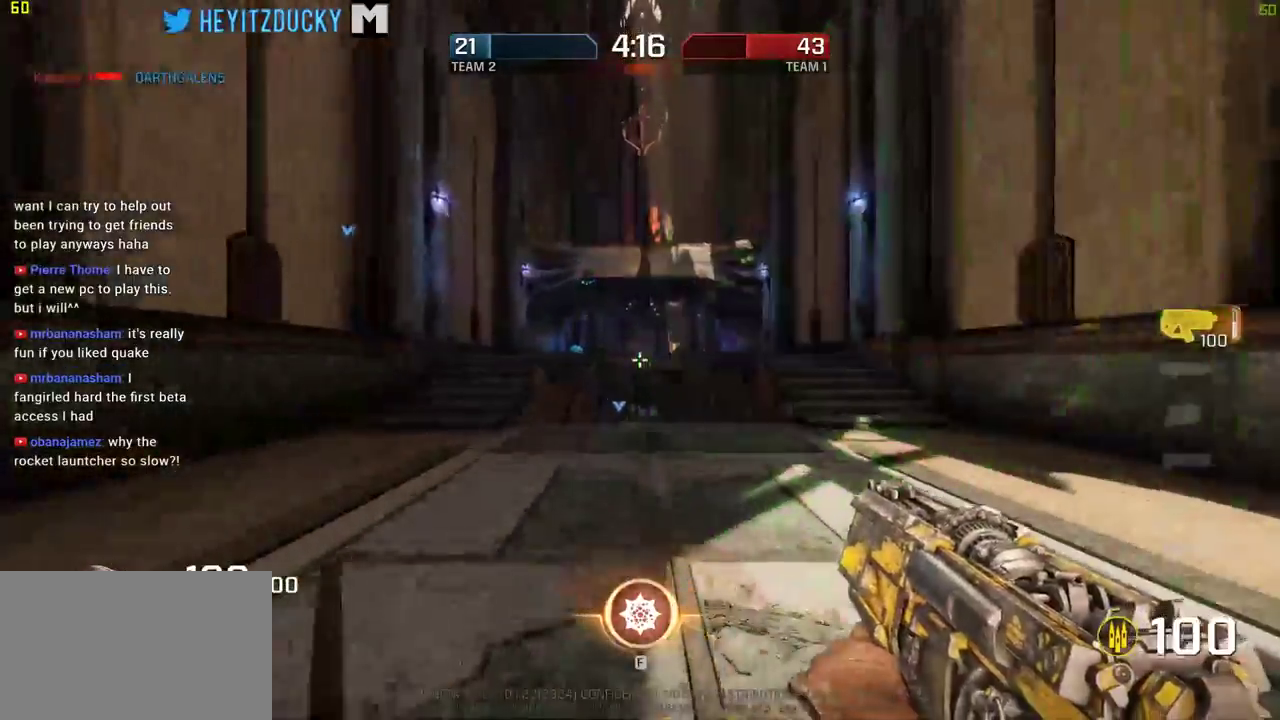
{"keys": ["a", "w"], "mouse": [], "events": [[67, "a", "down"]]}
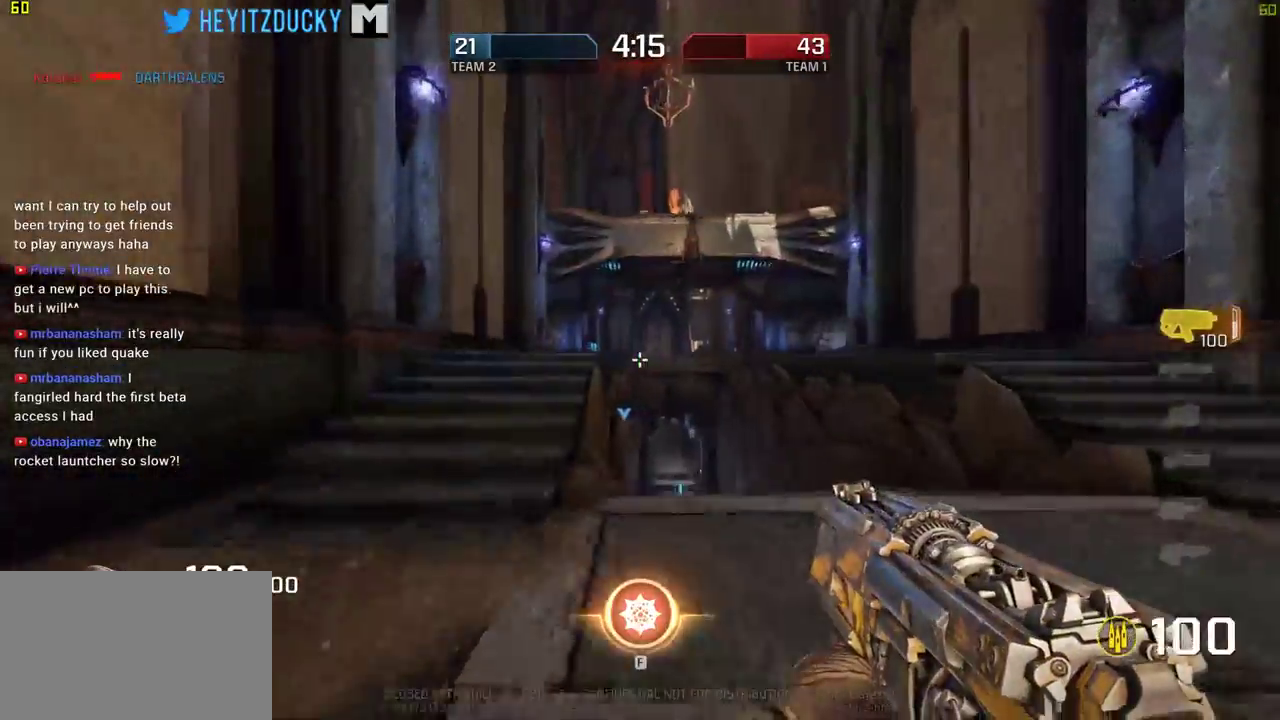
{"keys": ["w"], "mouse": [], "events": [[84, "space", "down"], [184, "a", "up"], [217, "space", "up"]]}
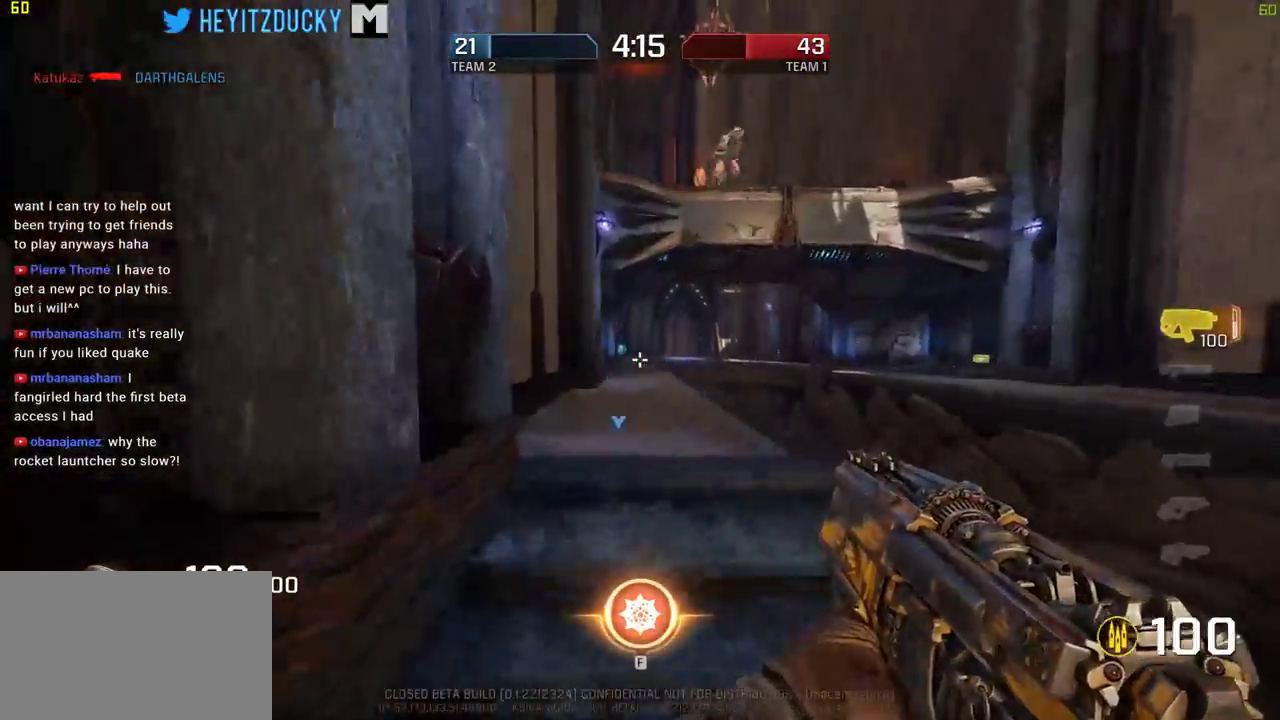
{"keys": ["w"], "mouse": [], "events": []}
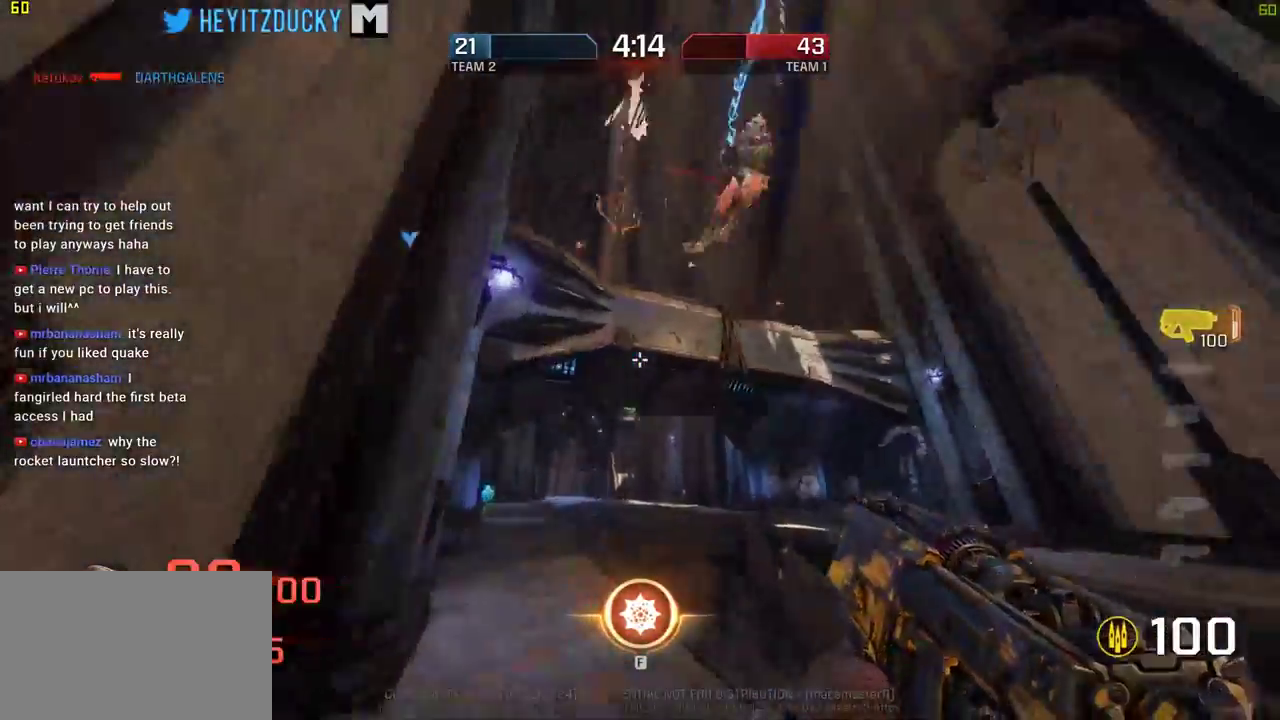
{"keys": ["a", "s"], "mouse": ["left"], "events": [[17, "a", "down"], [200, "mouse_left", "down"], [300, "w", "up"], [484, "s", "down"]]}
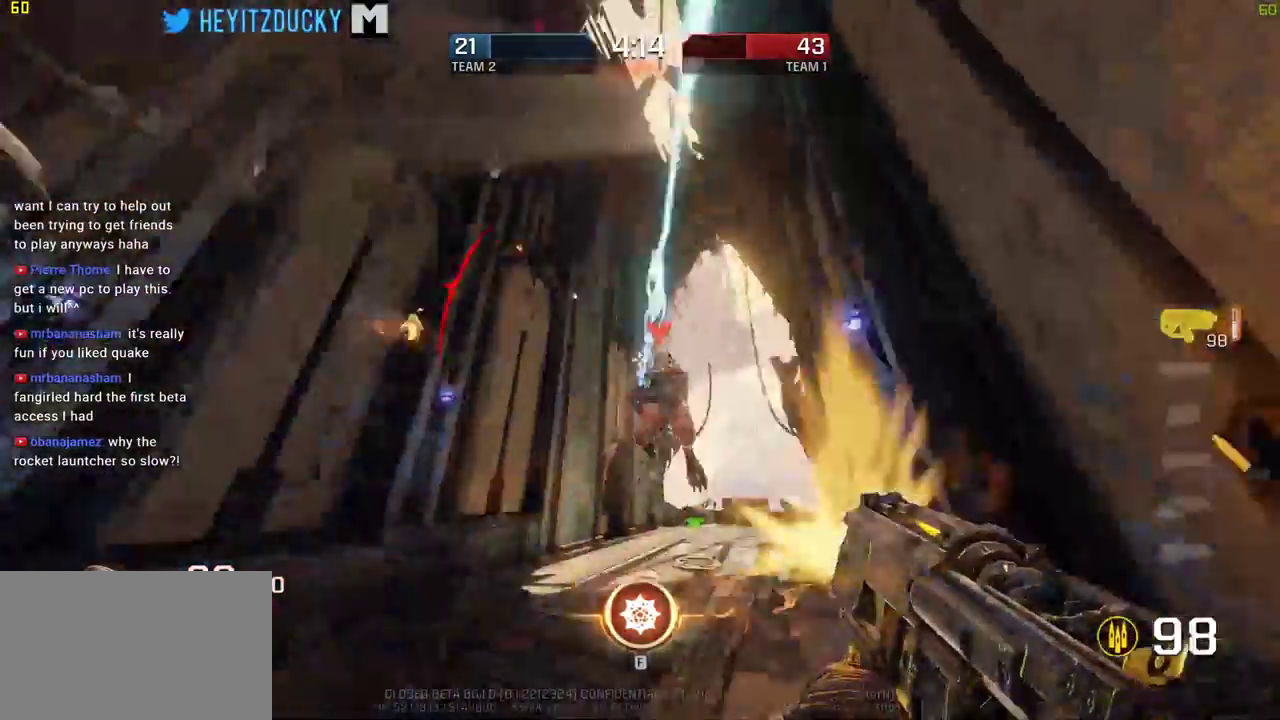
{"keys": ["s"], "mouse": ["left"], "events": [[84, "a", "up"], [134, "mouse_left", "up"], [217, "mouse_left", "down"]]}
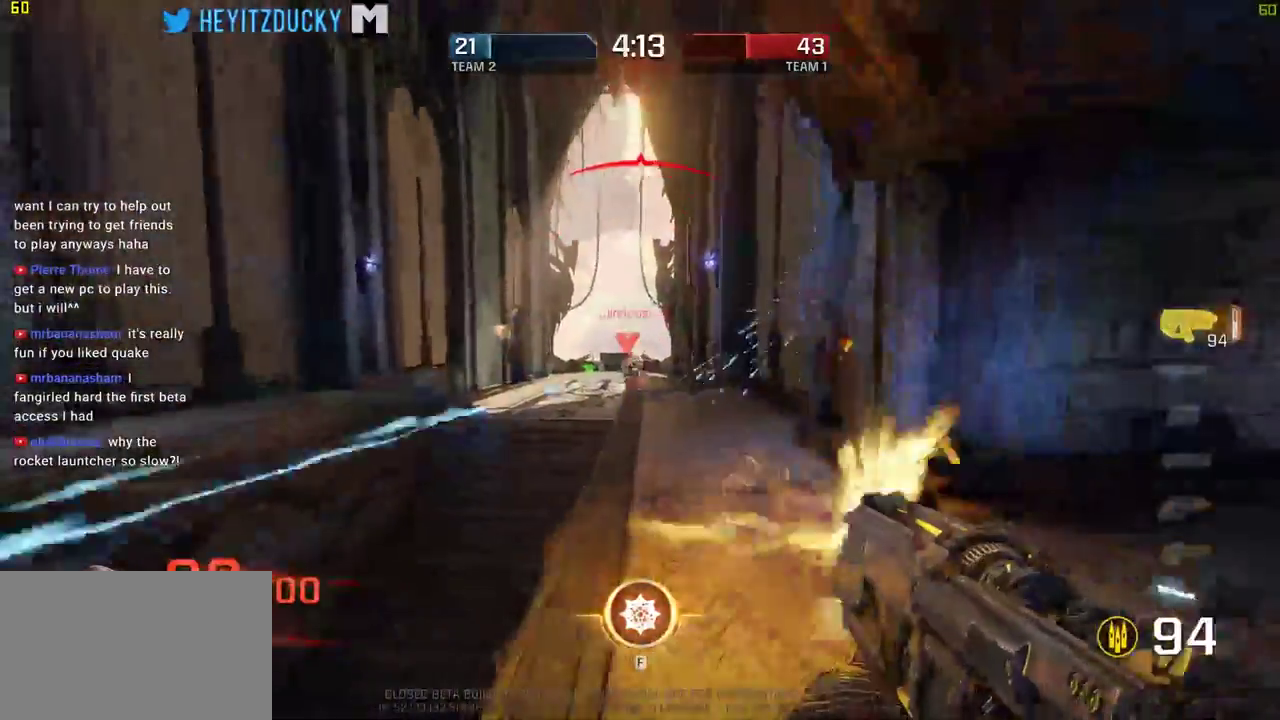
{"keys": ["d", "w"], "mouse": ["left"], "events": [[150, "d", "down"], [284, "s", "up"], [467, "w", "down"]]}